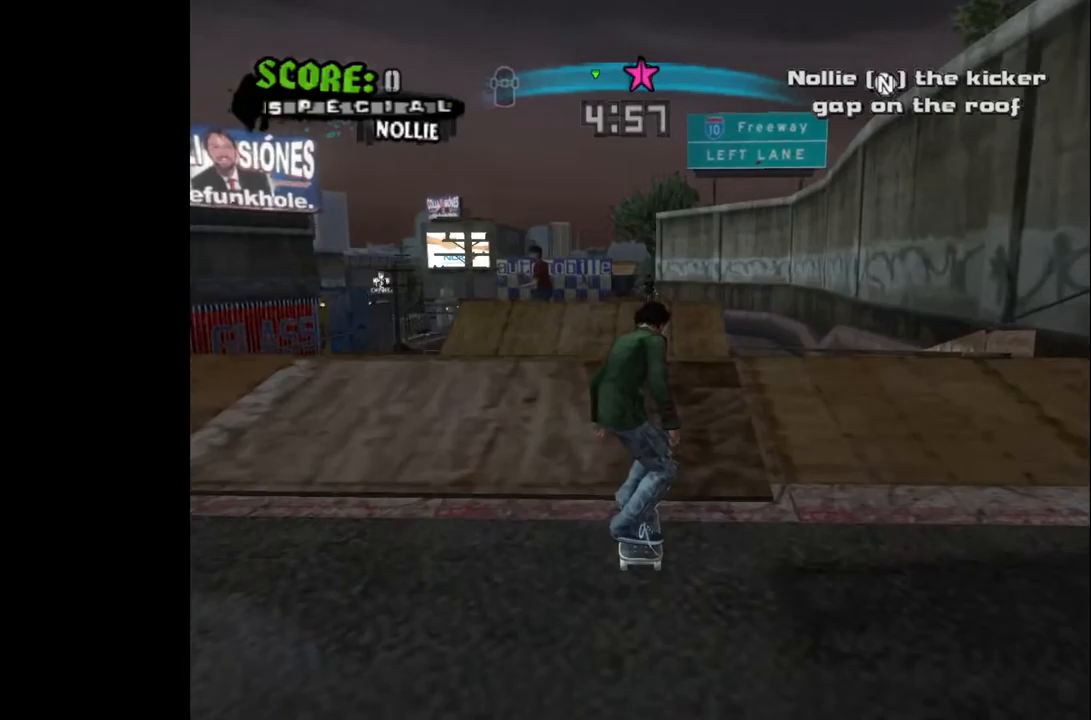
Gameplay with a controller (PlayStation layout); each line is a JSON object with the inputs held at the frame after it. "events" lists button and stick changes between this image and that frame as [ms after this image, input, new state], when the widget could be followed in between.
{"buttons": [], "left_stick": "center", "right_stick": "center", "events": [[200, "CROSS", "up"]]}
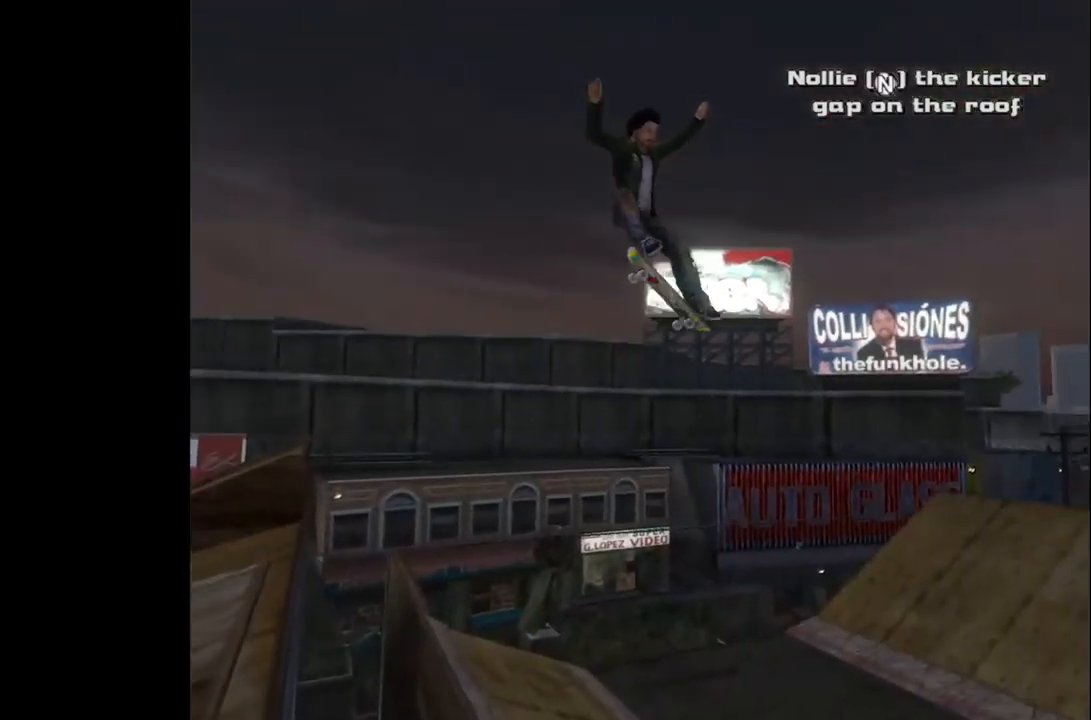
{"buttons": [], "left_stick": "center", "right_stick": "center", "events": []}
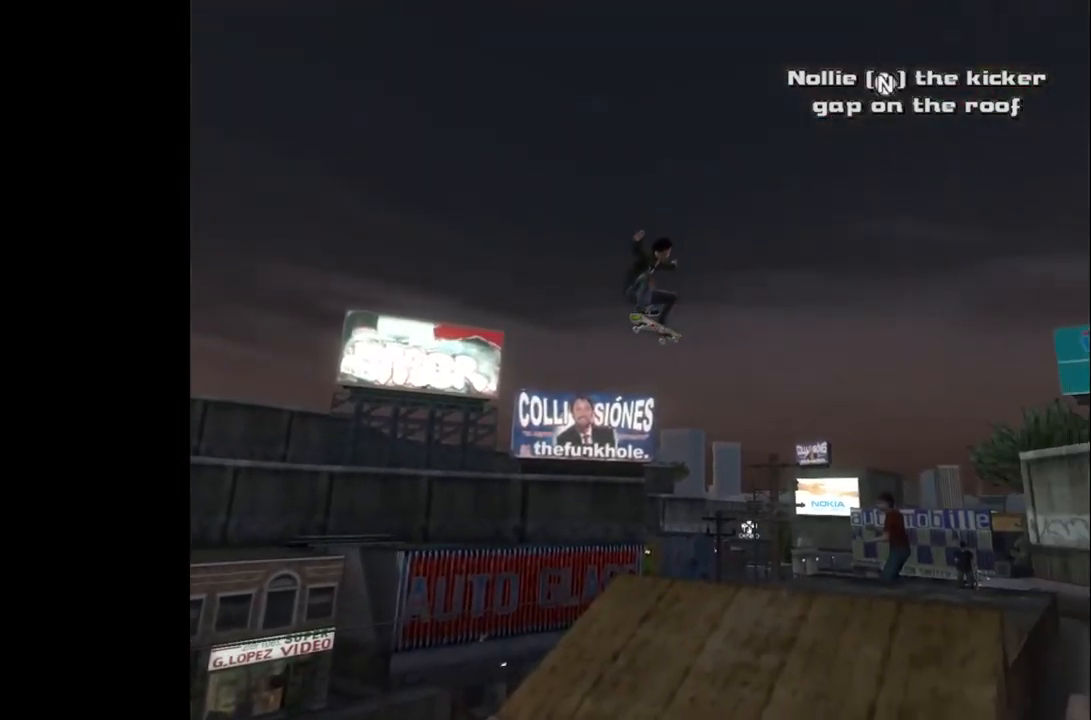
{"buttons": [], "left_stick": "center", "right_stick": "center", "events": []}
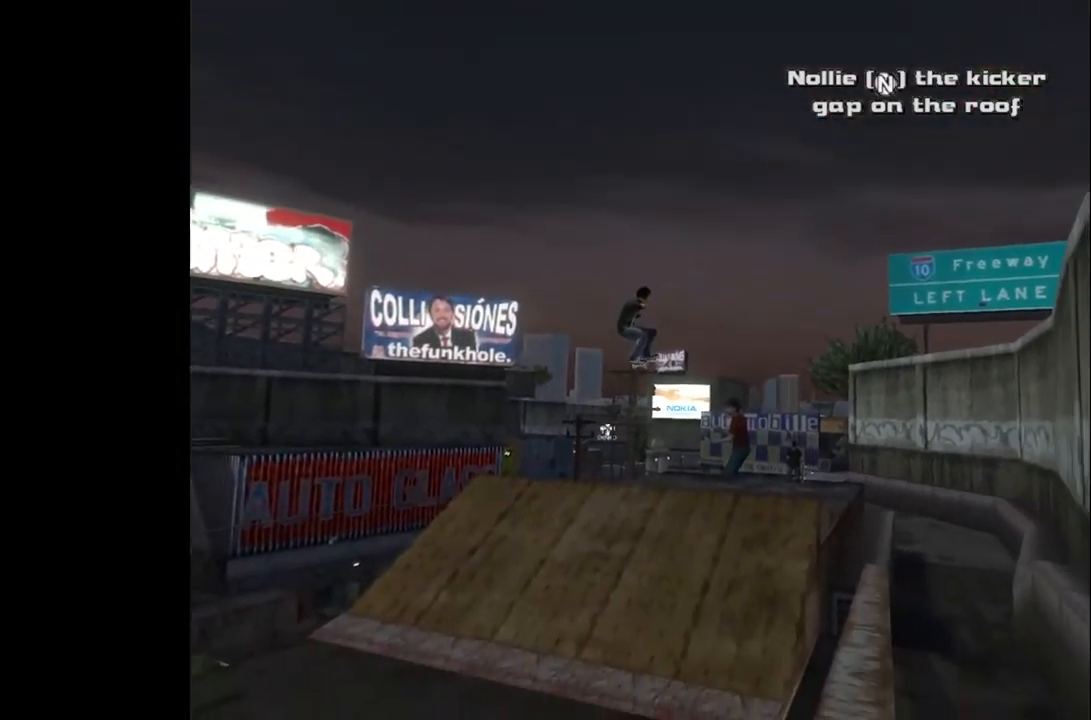
{"buttons": [], "left_stick": "center", "right_stick": "center", "events": []}
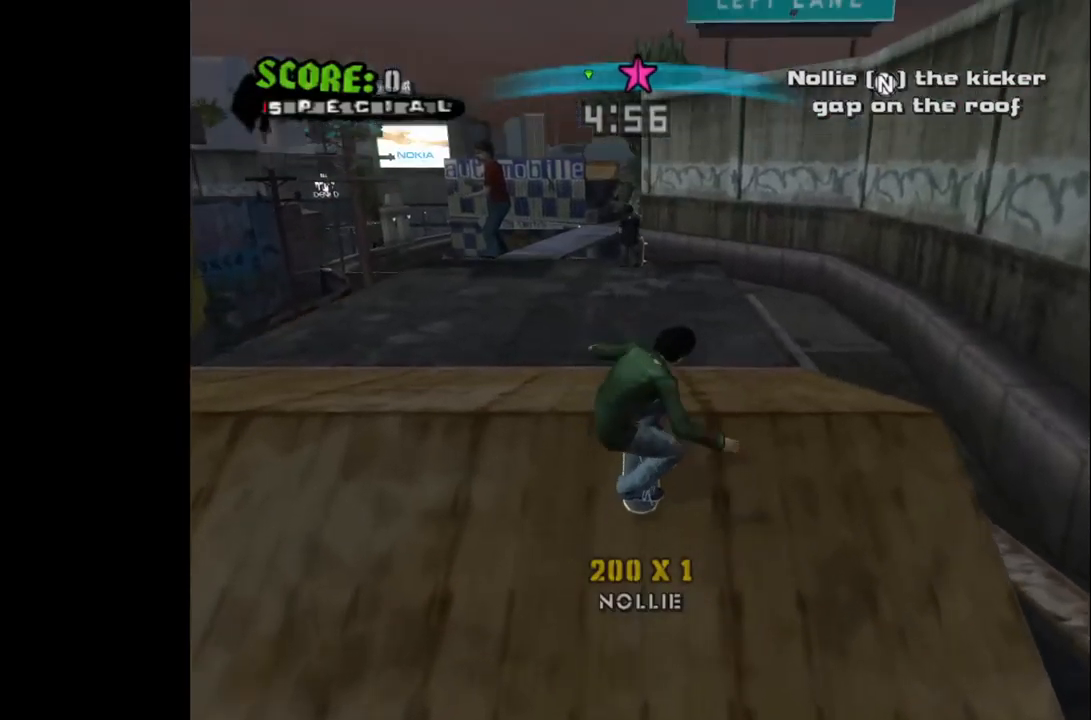
{"buttons": [], "left_stick": "center", "right_stick": "center", "events": []}
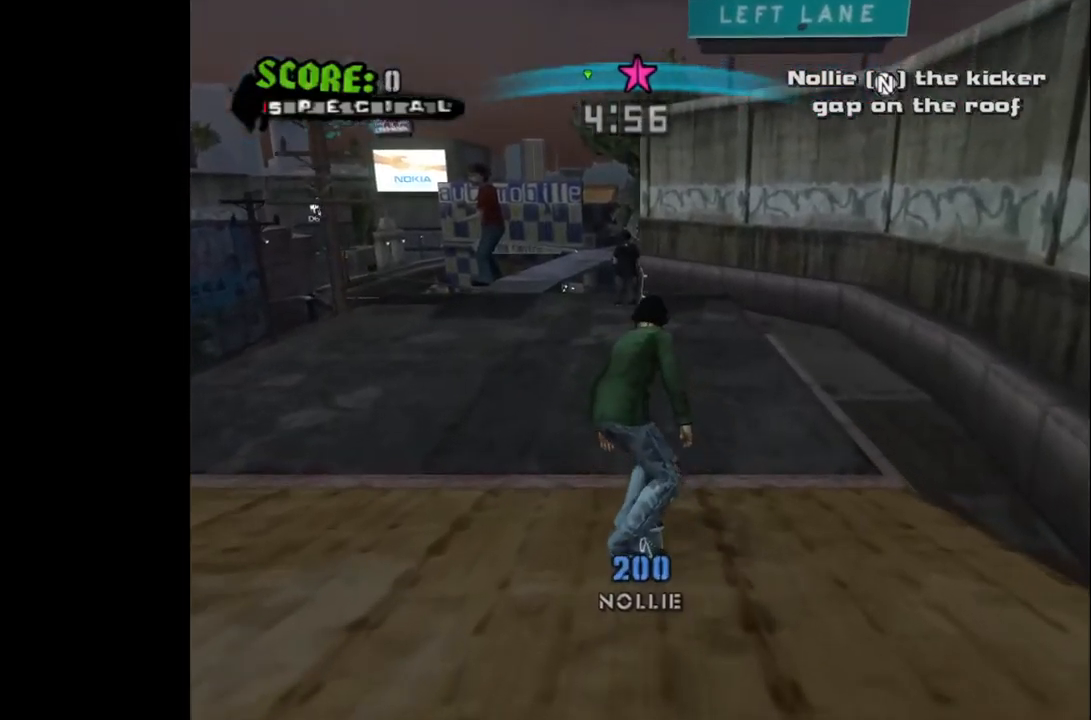
{"buttons": ["CROSS"], "left_stick": "center", "right_stick": "center", "events": [[17, "START", "down"], [250, "START", "up"], [333, "DPAD_DOWN", "down"], [450, "DPAD_DOWN", "up"], [483, "CROSS", "down"]]}
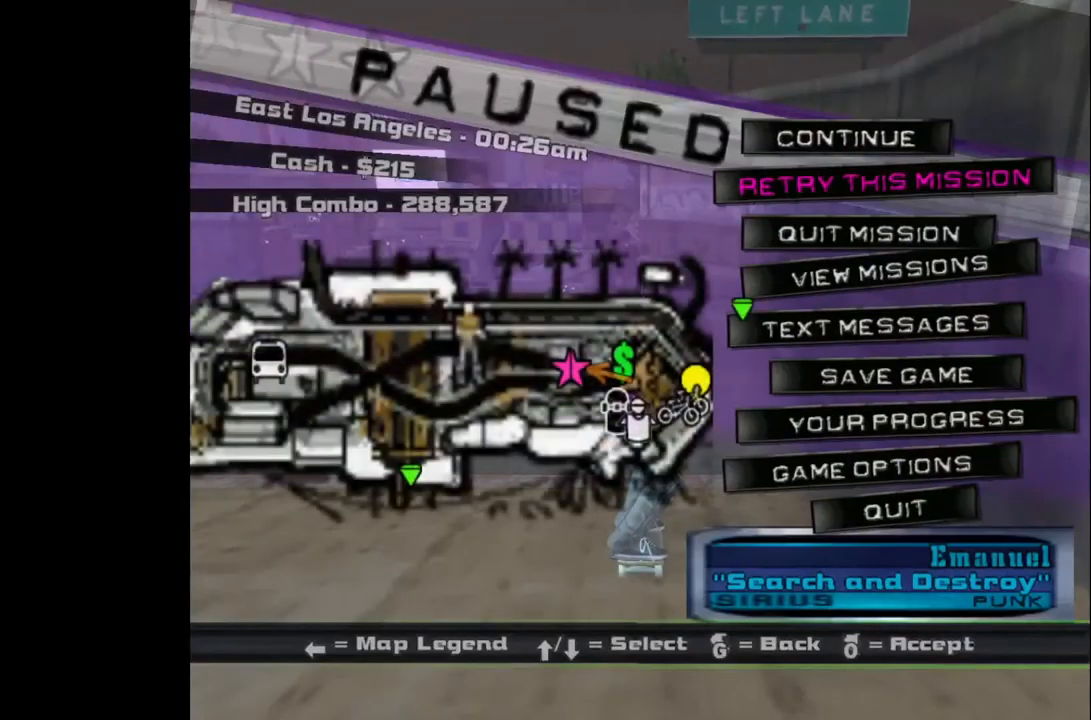
{"buttons": ["CROSS"], "left_stick": "center", "right_stick": "center", "events": [[100, "CROSS", "up"], [250, "CROSS", "down"], [367, "DPAD_LEFT", "down"], [433, "DPAD_LEFT", "up"]]}
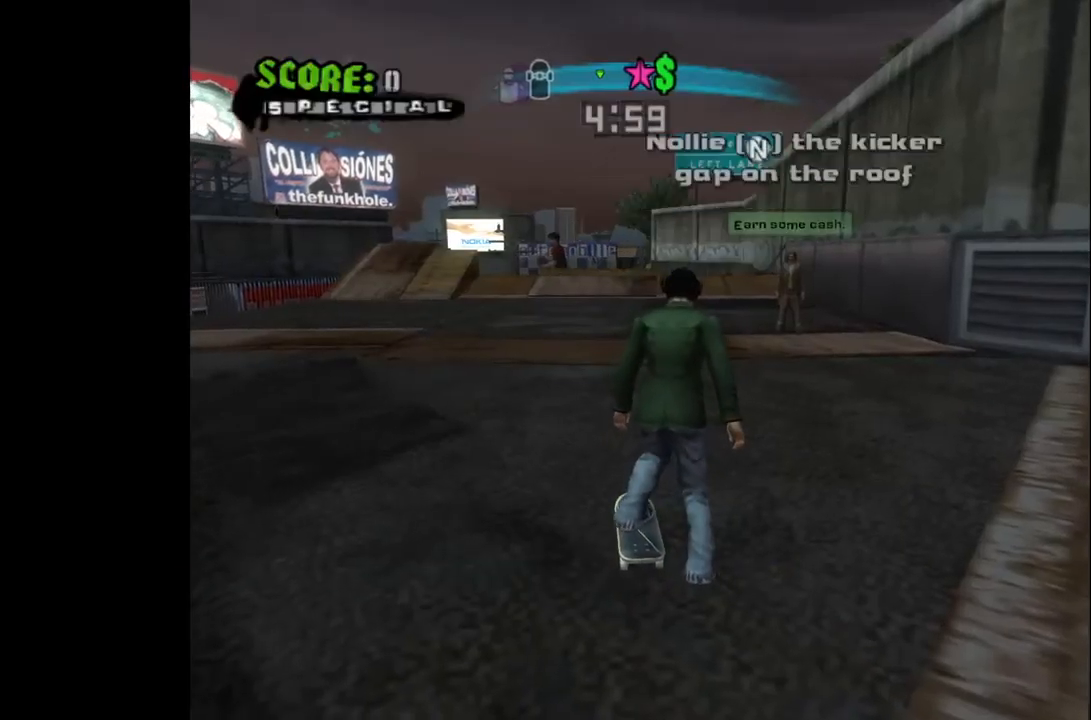
{"buttons": ["CROSS"], "left_stick": "center", "right_stick": "center", "events": [[83, "DPAD_RIGHT", "down"], [133, "DPAD_RIGHT", "up"]]}
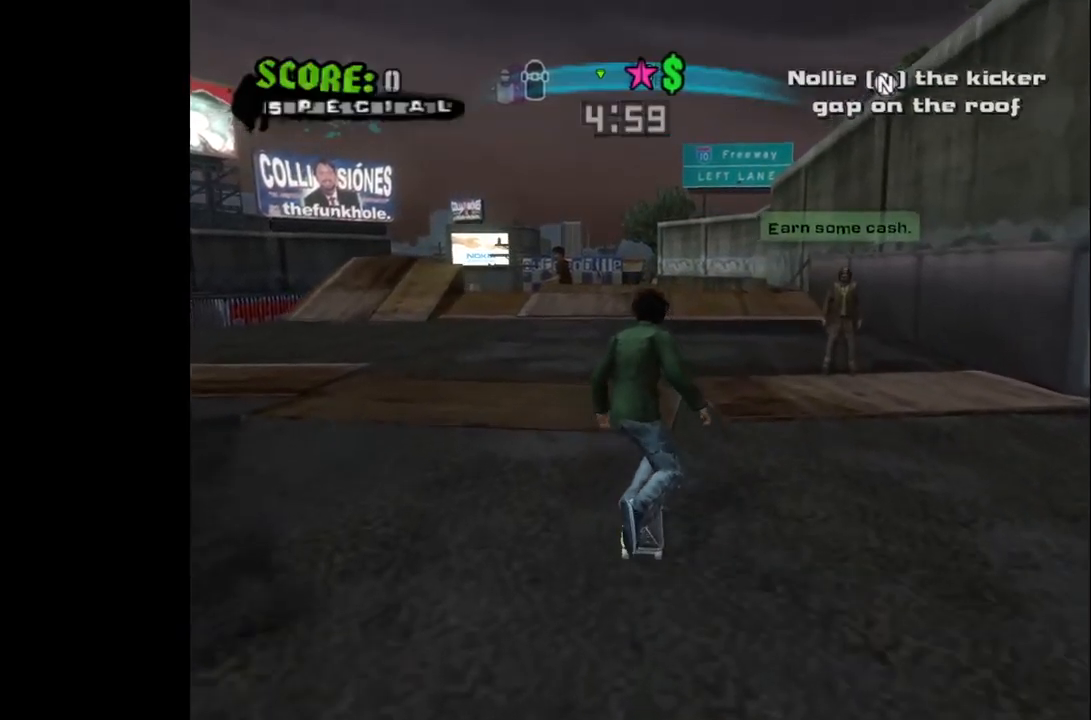
{"buttons": ["CROSS"], "left_stick": "center", "right_stick": "center", "events": []}
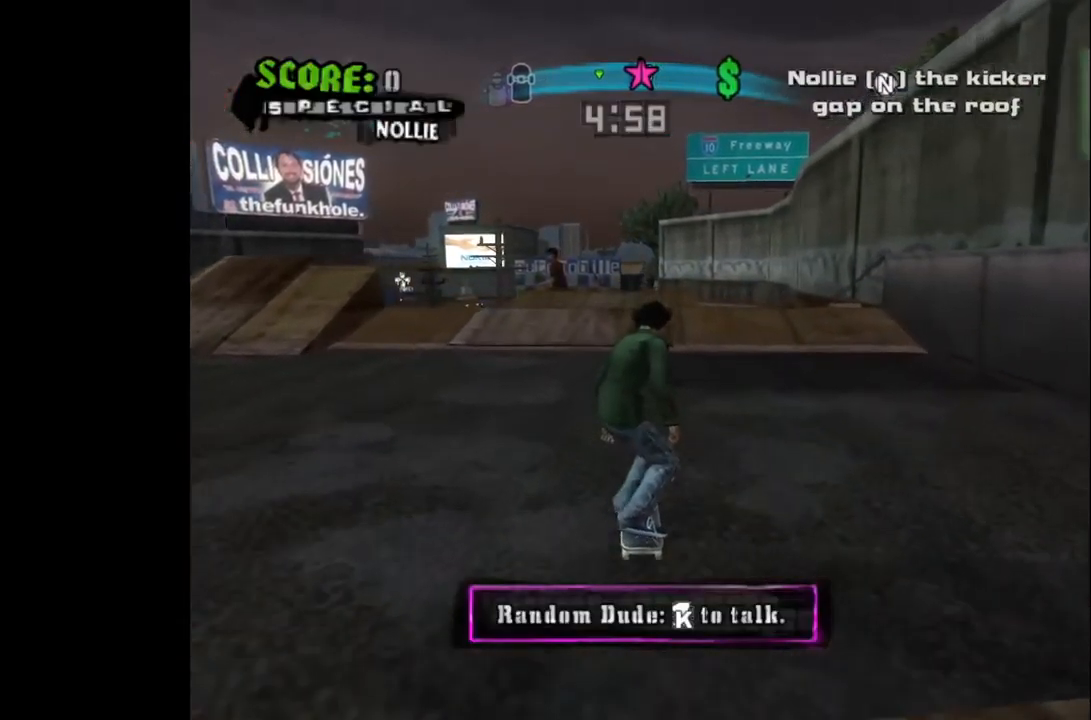
{"buttons": ["CROSS"], "left_stick": "center", "right_stick": "center", "events": []}
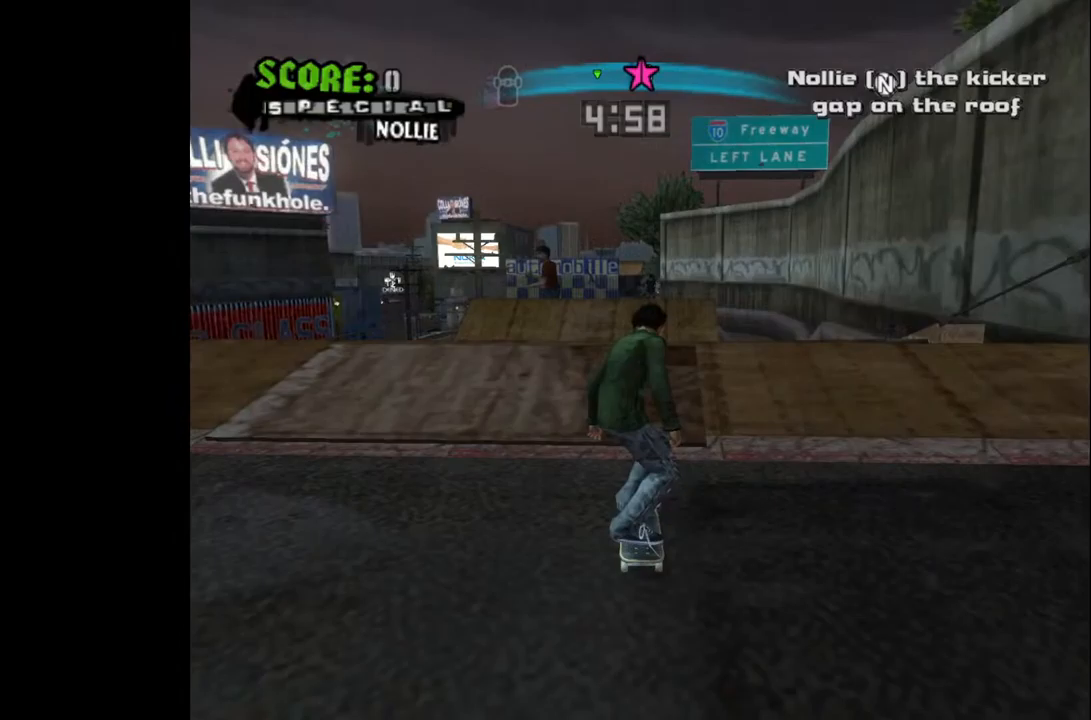
{"buttons": [], "left_stick": "center", "right_stick": "center", "events": [[283, "CROSS", "up"]]}
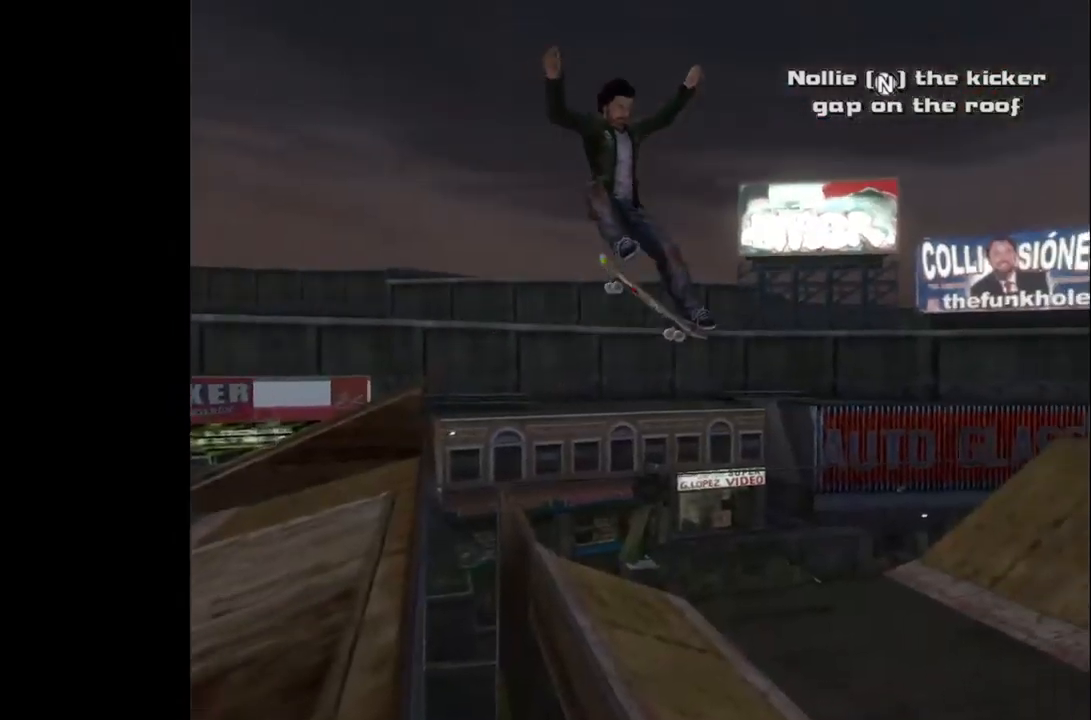
{"buttons": [], "left_stick": "center", "right_stick": "center", "events": []}
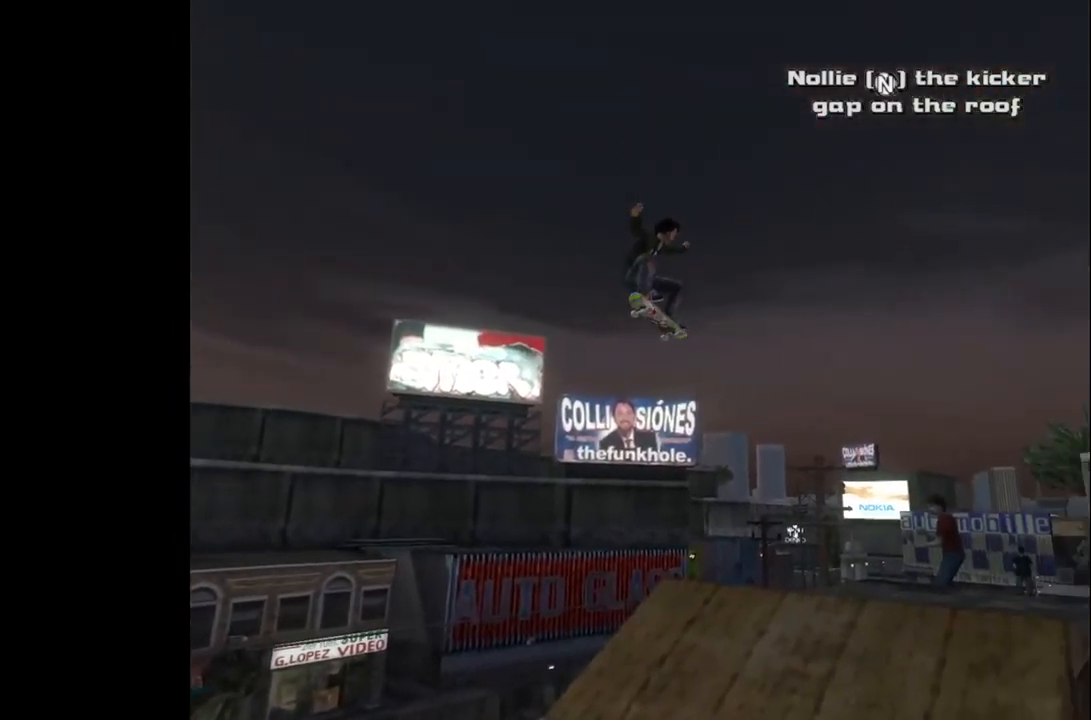
{"buttons": [], "left_stick": "center", "right_stick": "center", "events": []}
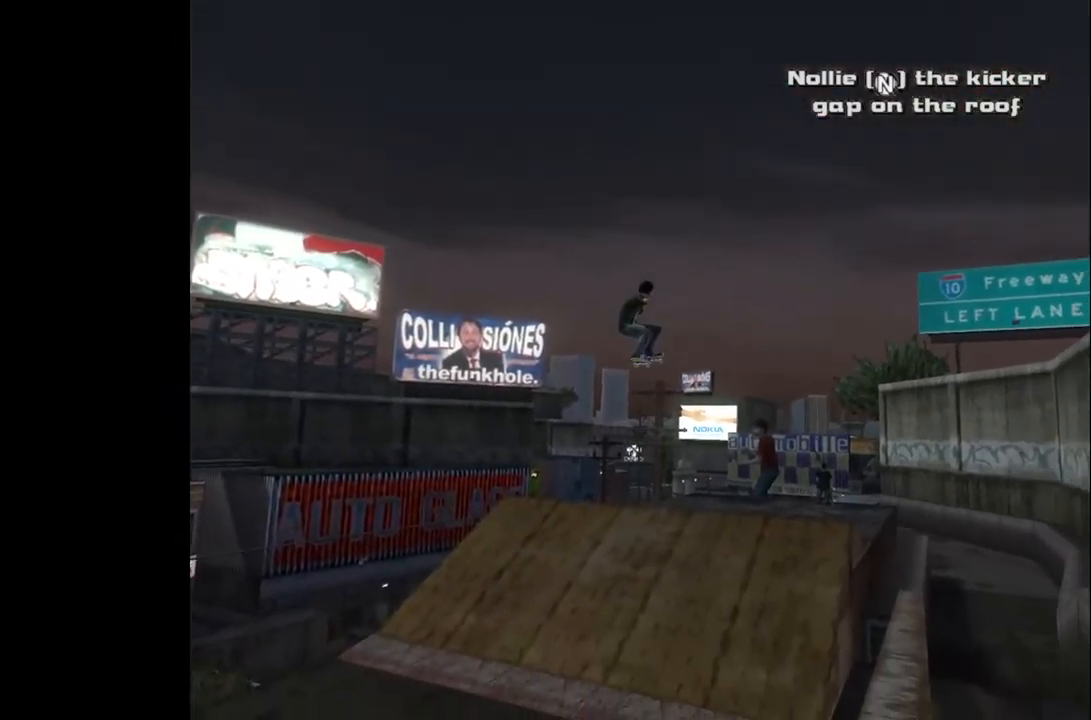
{"buttons": [], "left_stick": "center", "right_stick": "center", "events": []}
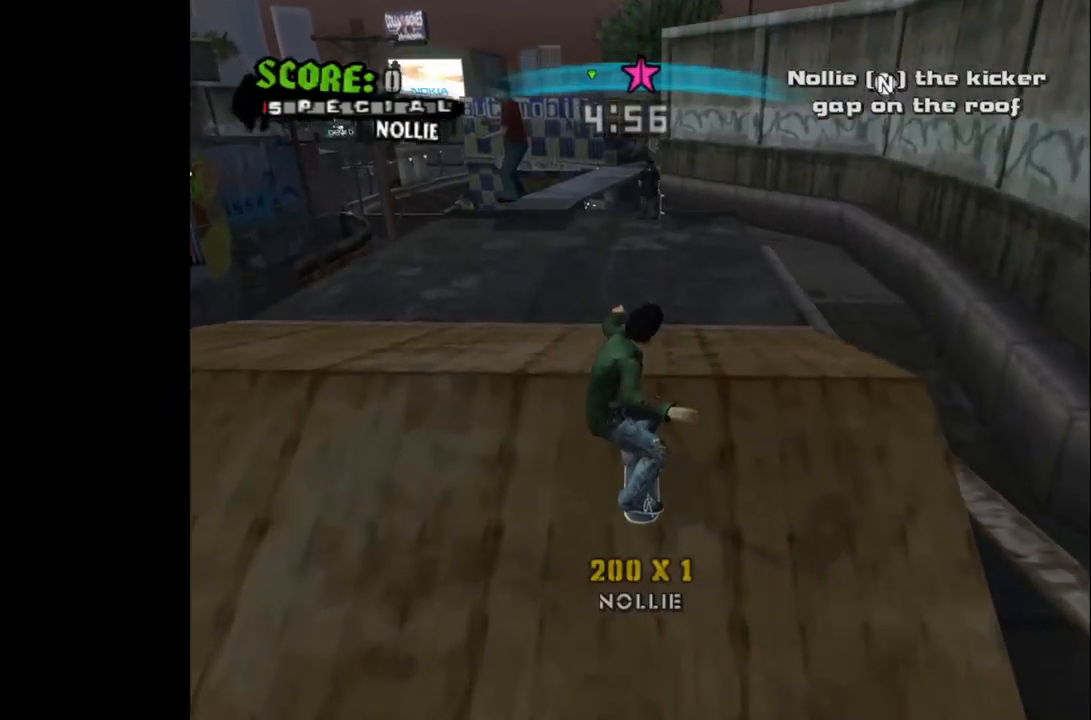
{"buttons": [], "left_stick": "center", "right_stick": "center", "events": []}
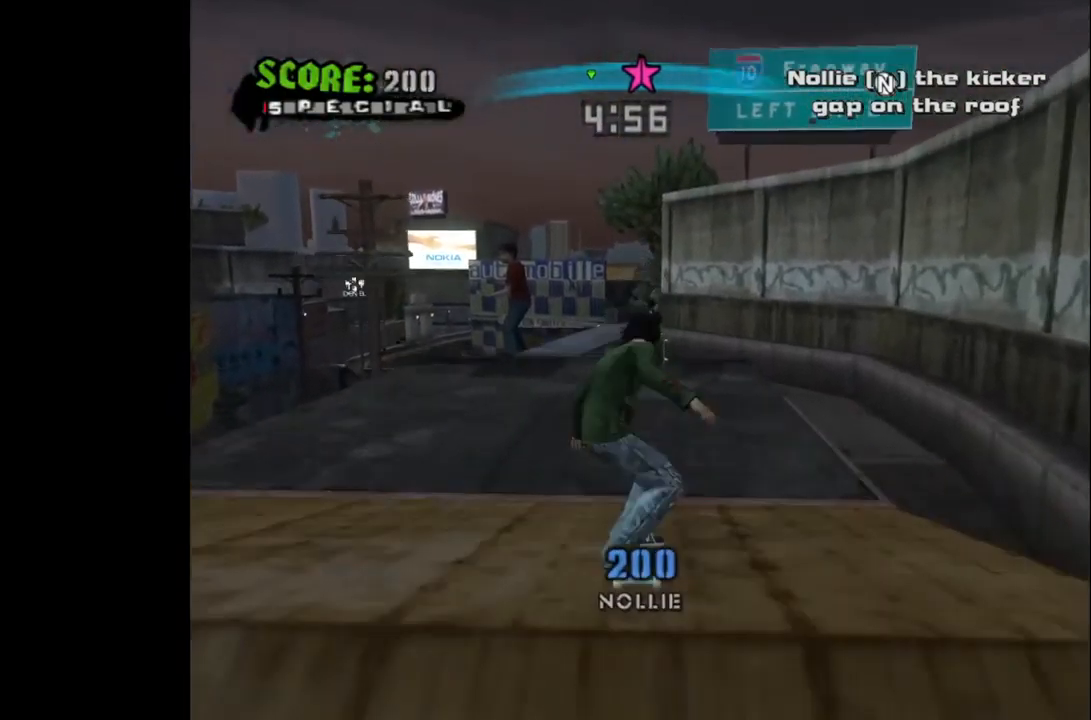
{"buttons": [], "left_stick": "center", "right_stick": "center", "events": [[83, "START", "down"], [233, "START", "up"], [367, "DPAD_DOWN", "down"], [433, "DPAD_DOWN", "up"]]}
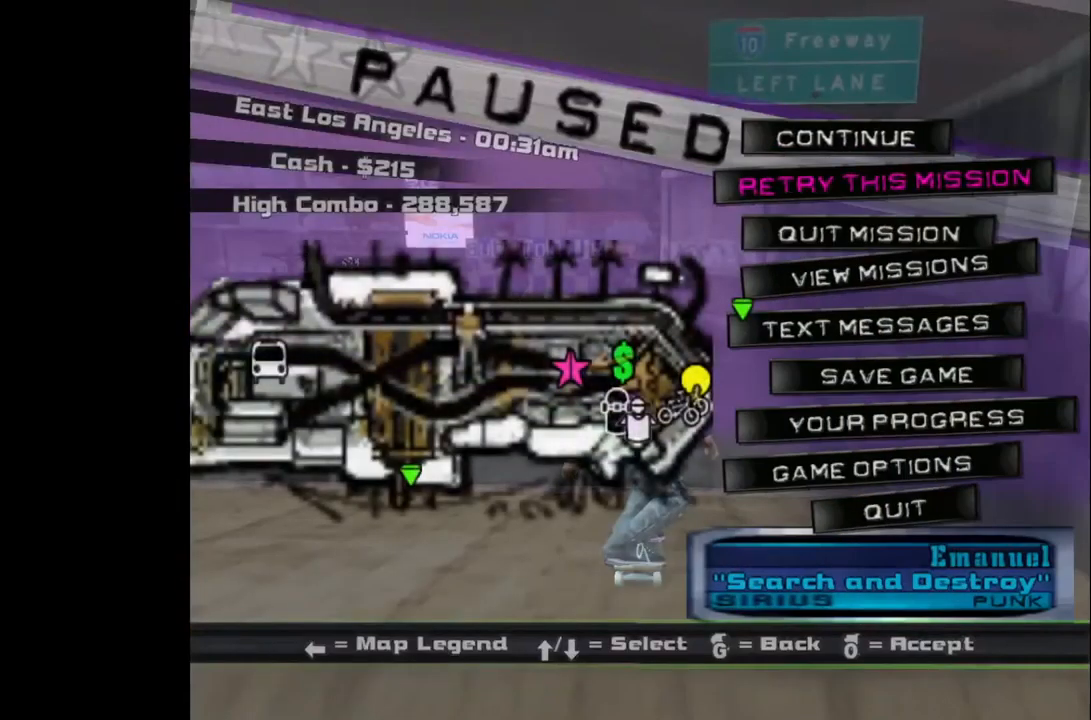
{"buttons": ["CROSS"], "left_stick": "center", "right_stick": "center", "events": [[33, "CROSS", "down"], [133, "CROSS", "up"], [300, "CROSS", "down"]]}
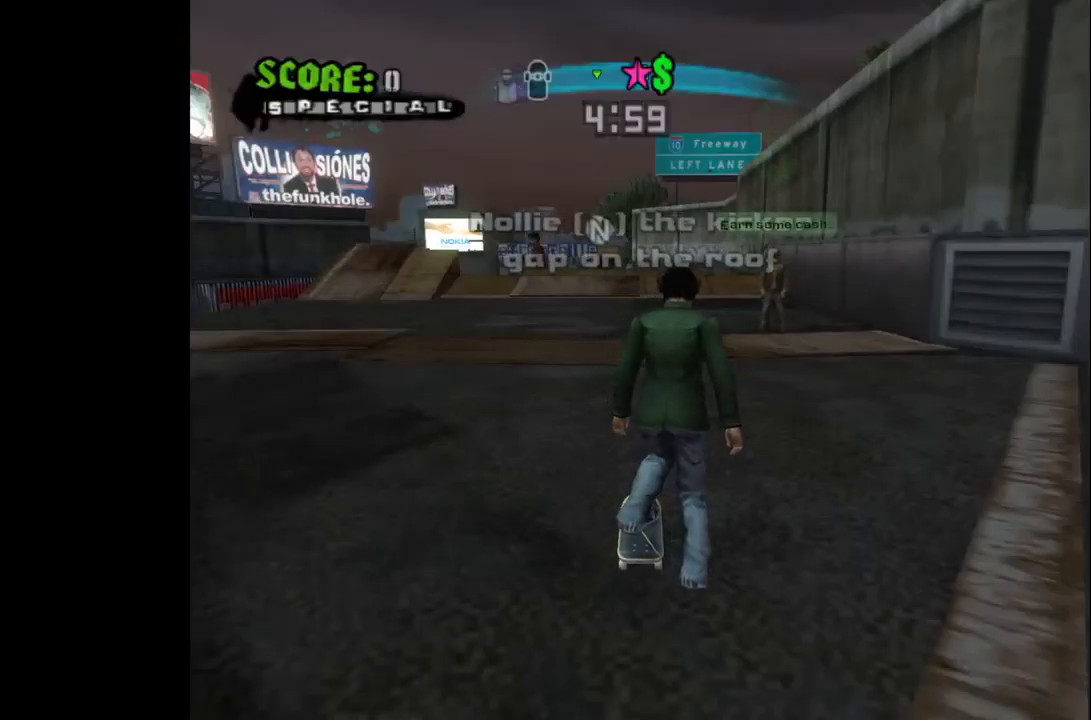
{"buttons": ["CROSS", "L3"], "left_stick": "center", "right_stick": "center", "events": [[500, "L3", "down"]]}
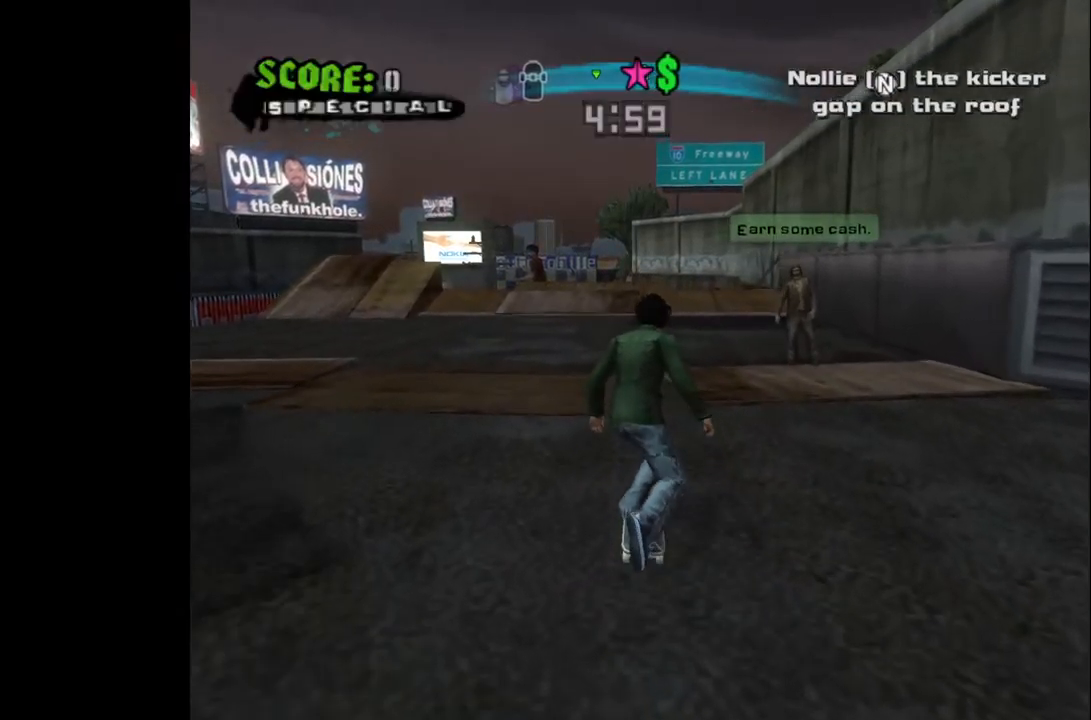
{"buttons": ["CROSS"], "left_stick": "center", "right_stick": "center", "events": [[67, "L3", "up"], [450, "L3", "down"], [500, "L3", "up"]]}
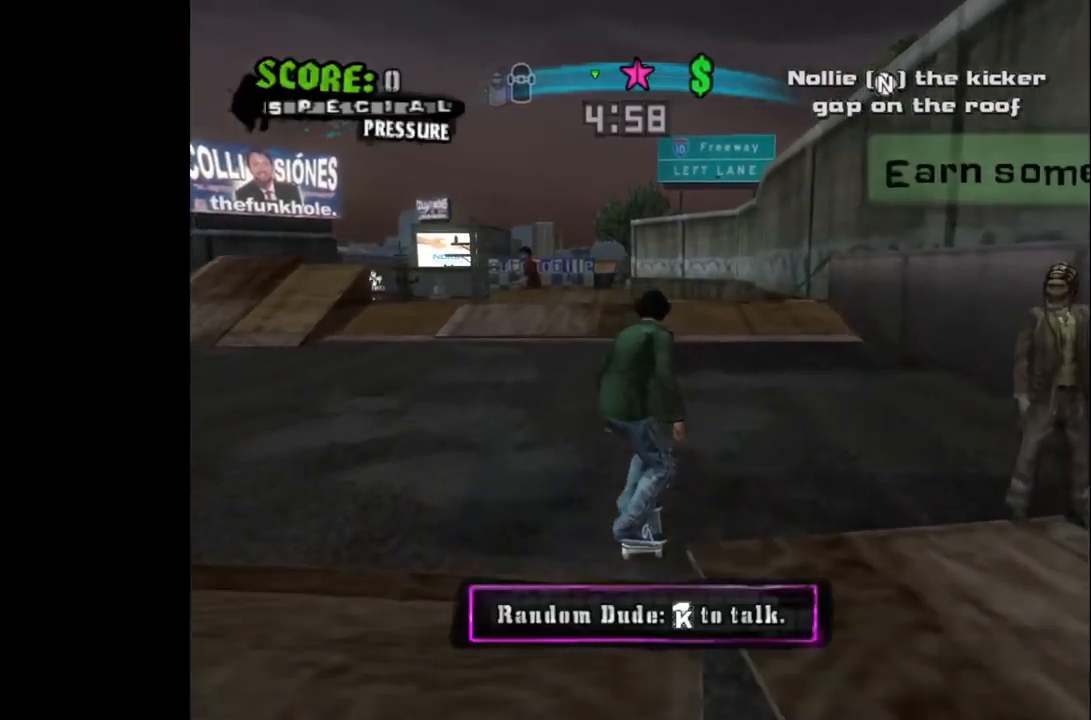
{"buttons": ["CROSS"], "left_stick": "center", "right_stick": "center", "events": []}
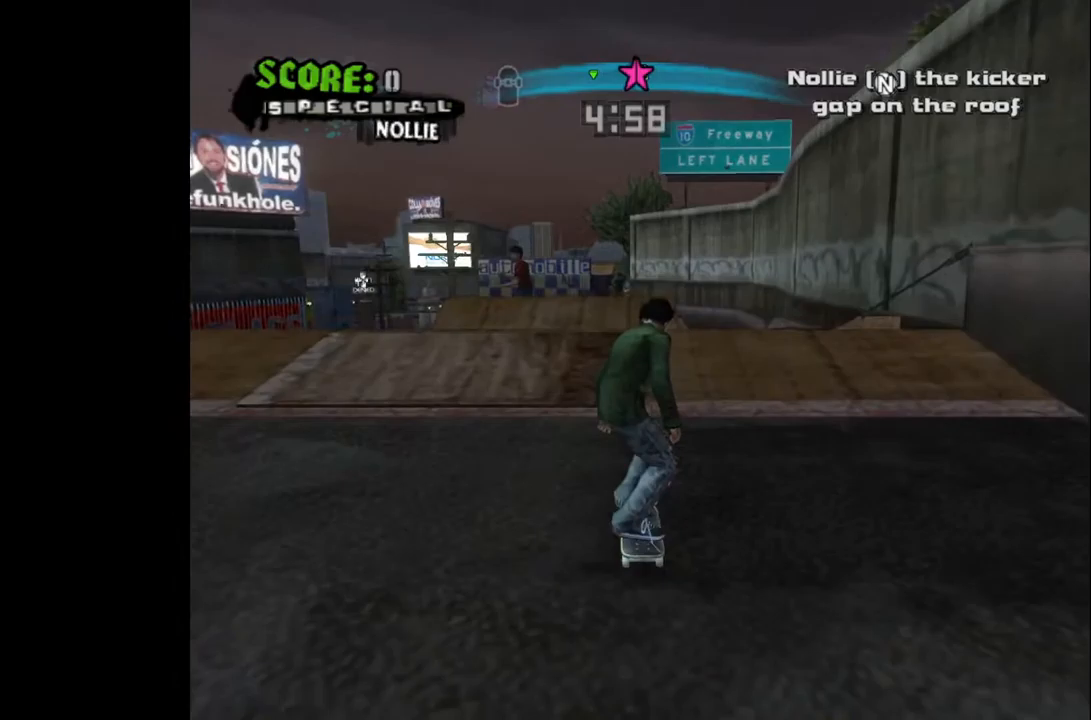
{"buttons": [], "left_stick": "center", "right_stick": "center", "events": [[400, "CROSS", "up"]]}
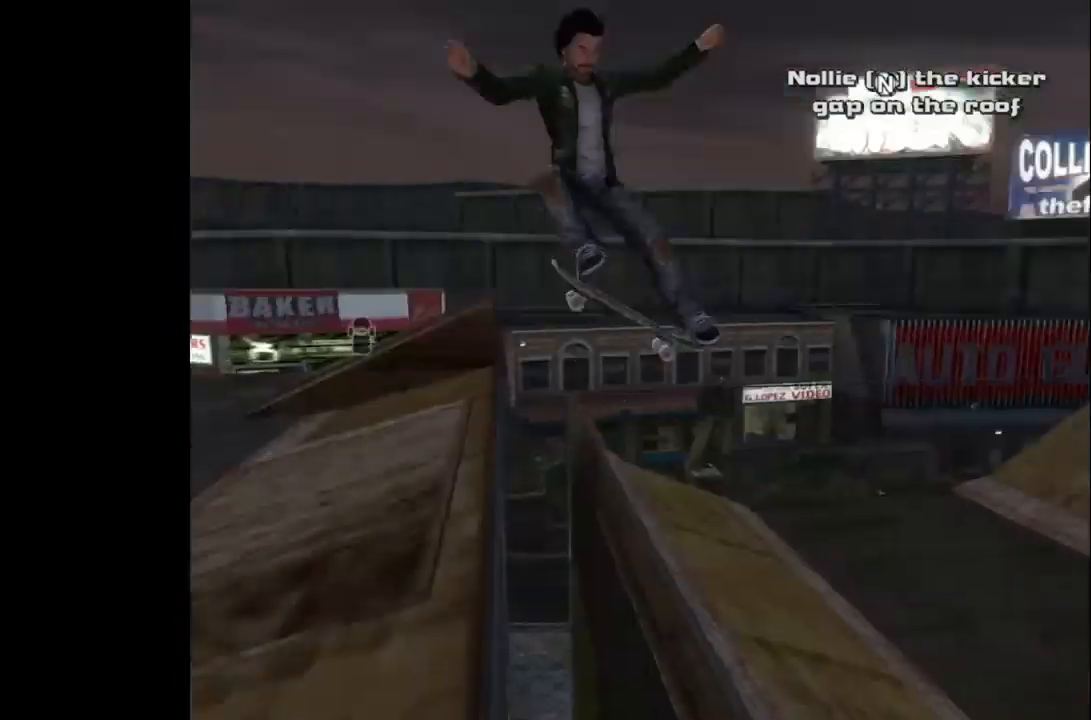
{"buttons": [], "left_stick": "center", "right_stick": "center", "events": []}
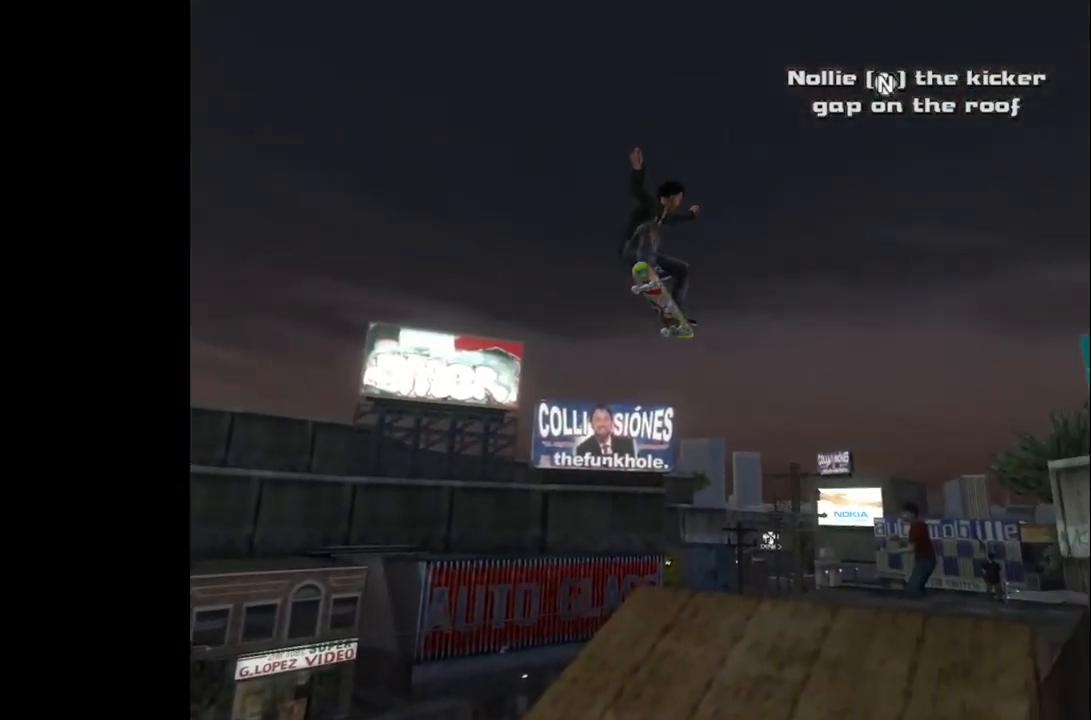
{"buttons": [], "left_stick": "center", "right_stick": "center", "events": []}
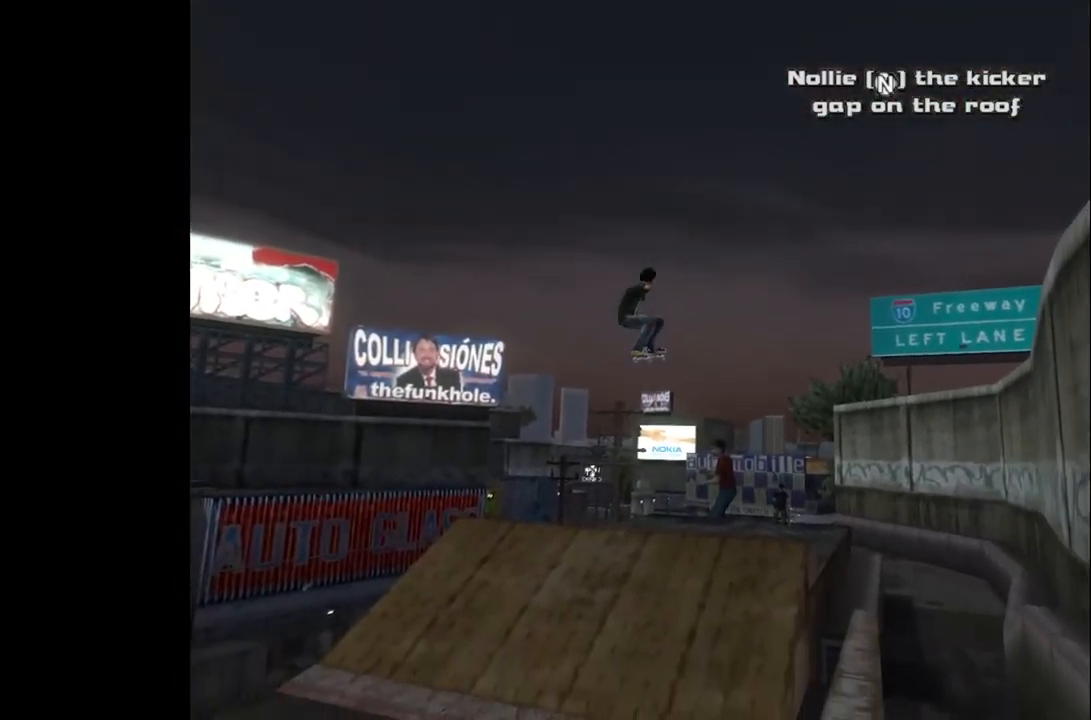
{"buttons": [], "left_stick": "center", "right_stick": "center", "events": []}
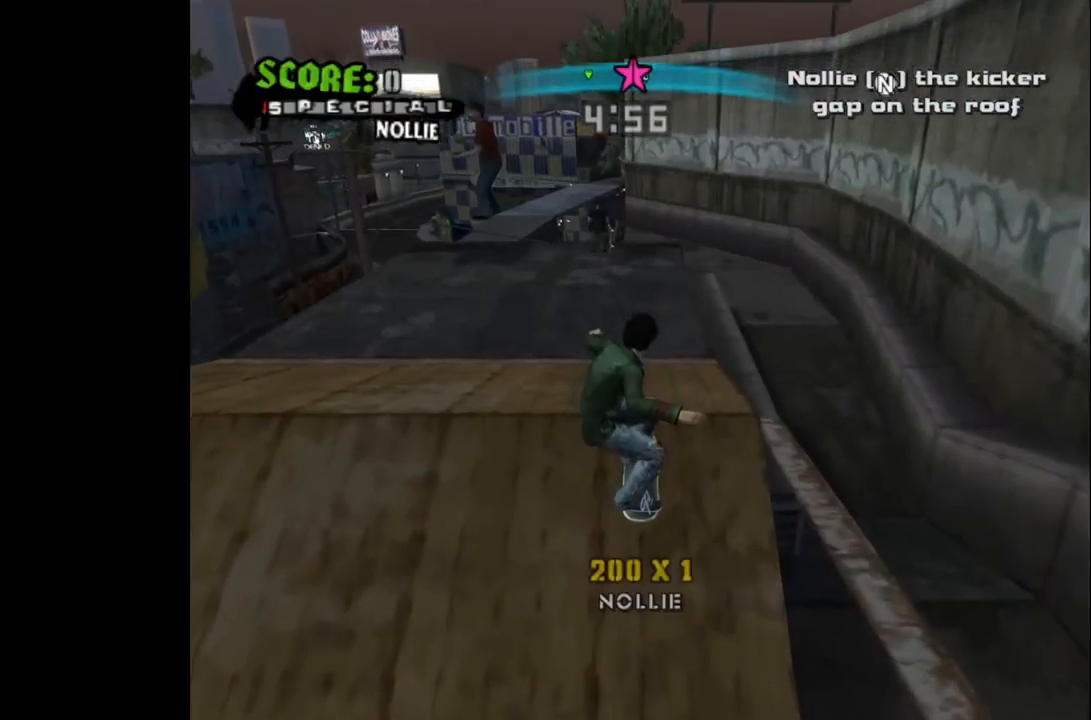
{"buttons": ["START"], "left_stick": "center", "right_stick": "center", "events": [[400, "START", "down"]]}
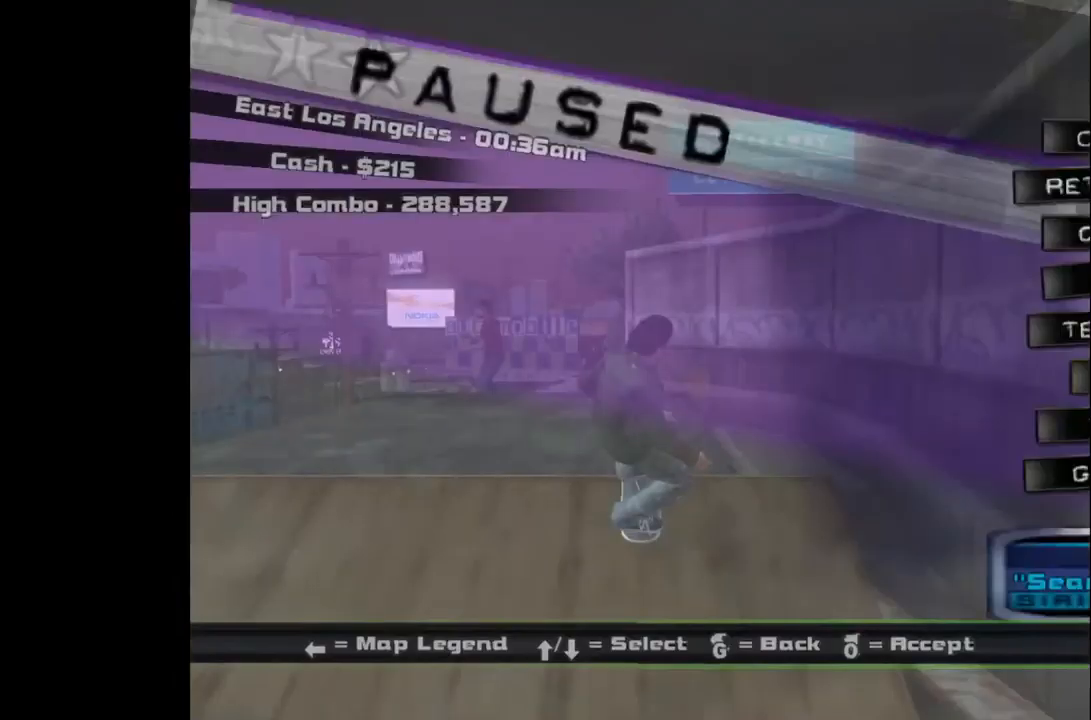
{"buttons": ["CROSS"], "left_stick": "center", "right_stick": "center", "events": [[33, "START", "up"], [117, "DPAD_DOWN", "down"], [200, "DPAD_DOWN", "up"], [267, "CROSS", "down"], [367, "CROSS", "up"], [467, "CROSS", "down"]]}
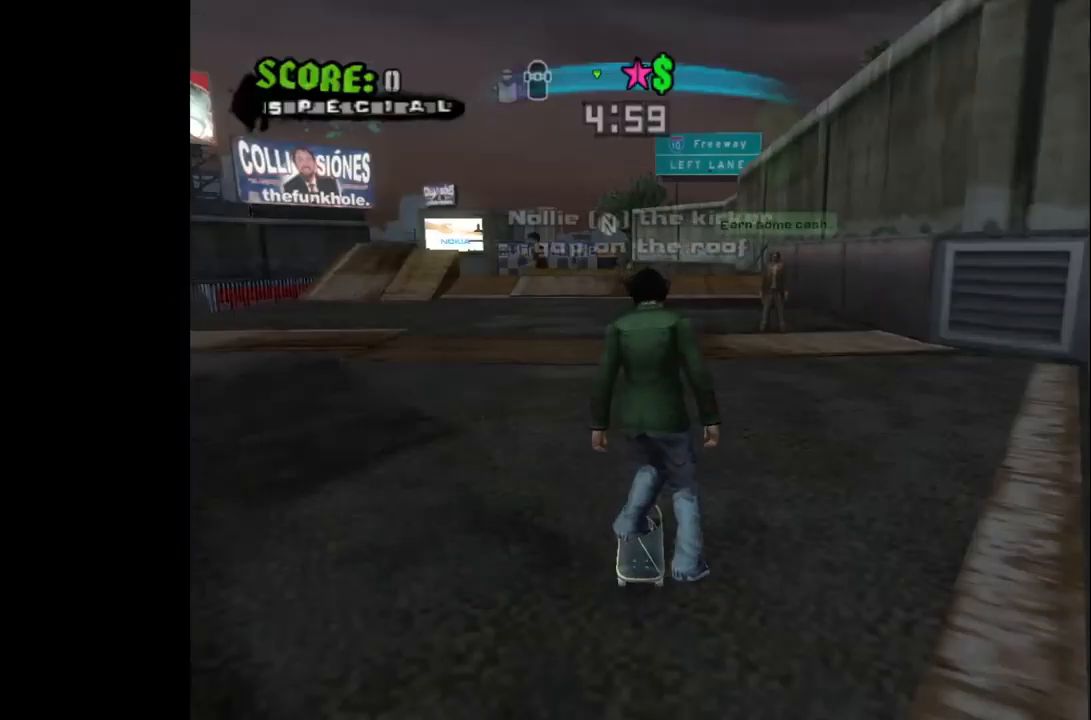
{"buttons": ["CROSS"], "left_stick": "center", "right_stick": "center", "events": []}
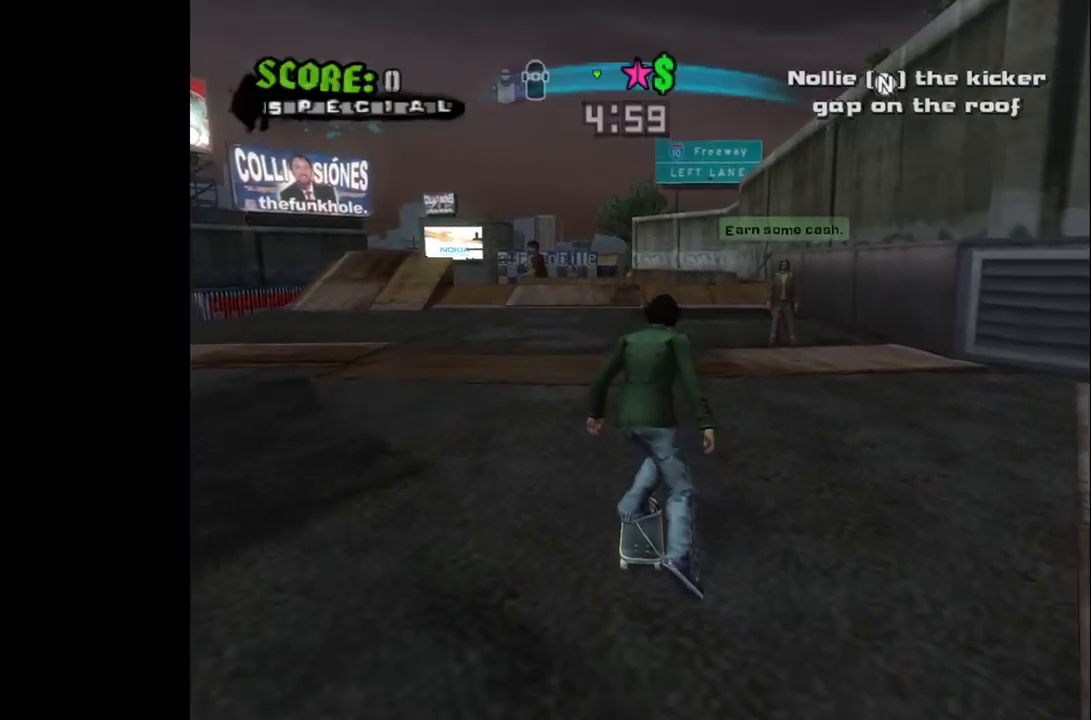
{"buttons": ["CROSS"], "left_stick": "center", "right_stick": "center", "events": []}
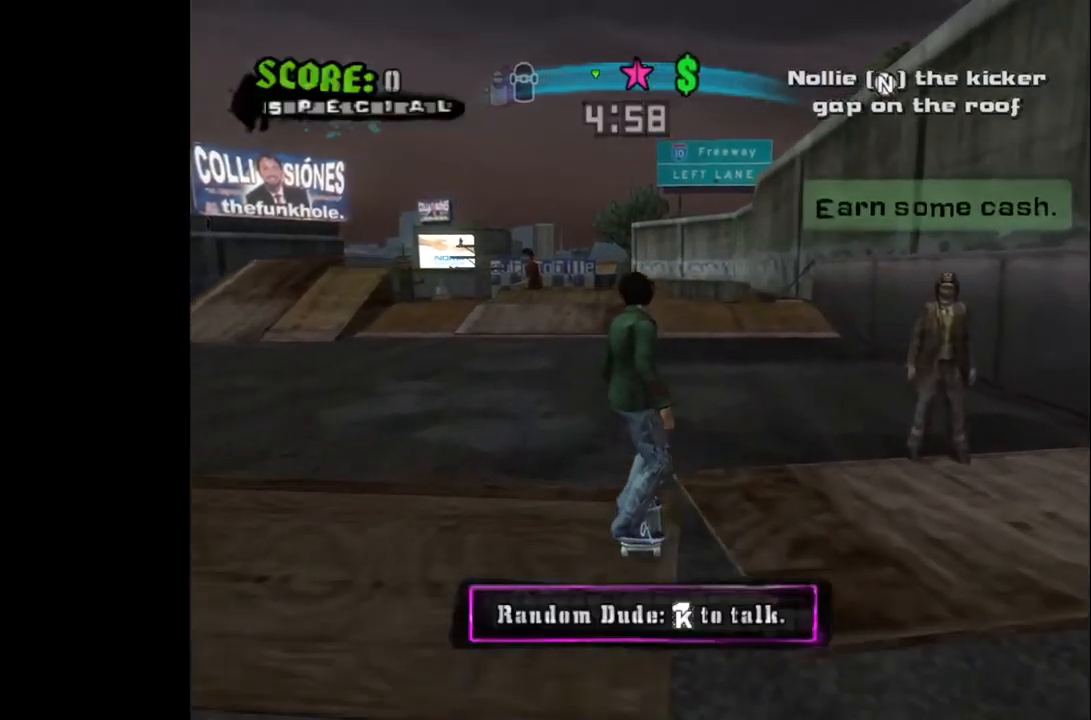
{"buttons": ["CROSS"], "left_stick": "center", "right_stick": "center", "events": [[17, "L3", "down"], [67, "L3", "up"]]}
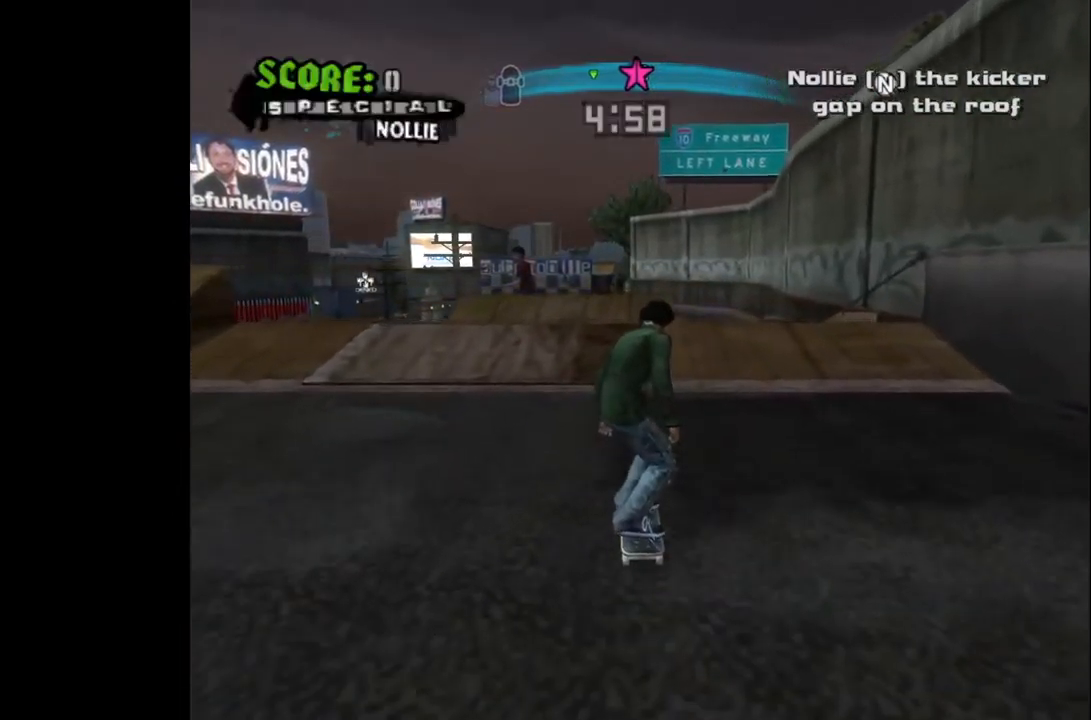
{"buttons": ["CROSS"], "left_stick": "center", "right_stick": "center", "events": []}